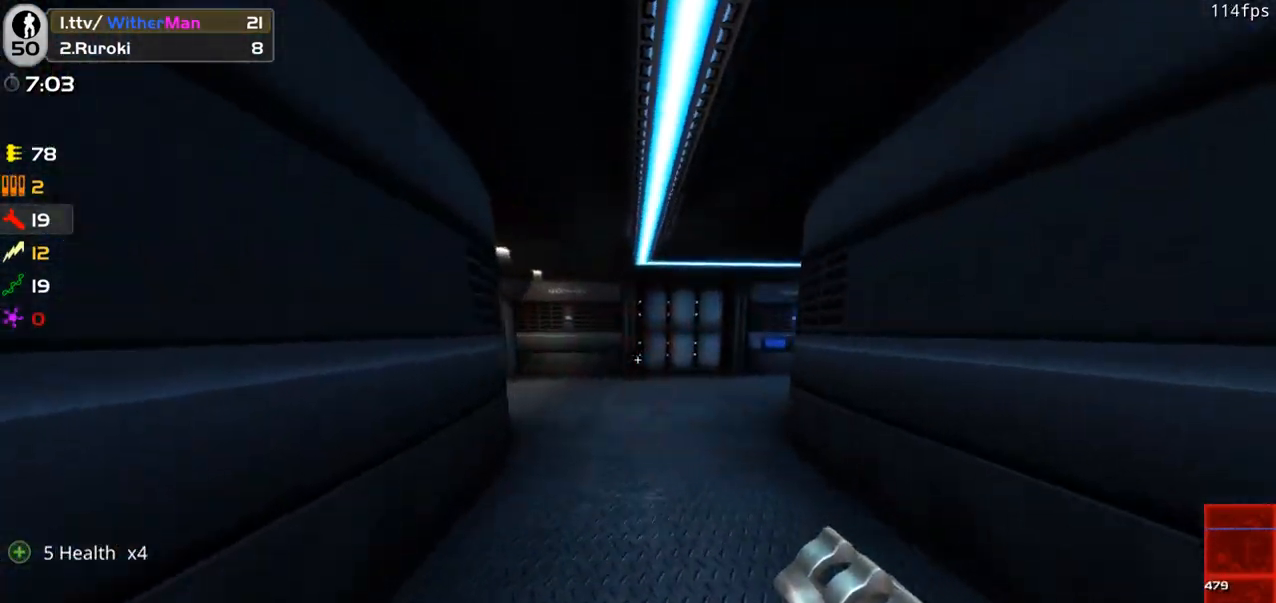
Gameplay with keyboard and mouse; each line is a JSON object with the keys and mouse buttons held at the frame after it. "events" lists presses ("down") and releases ("up") of "1", "2", "3", "4", "5", "a", "alt", "c", "caps_lock", "ctrl", "d", "e", "f", "g", "q", "r", "s", "shift", "space", "t", "tab", "v", "w", "x", "z", "mouse_left", "mouse_wheel" and "mouse_right" between this image and that frame as [ms after this image, input, new state], when the widget could be followed in between. "mouse_left", "mouse_wheel", "mouse_right" = the "left", "wheel", "right" buttons of the "mouse" list. No other keys are recorded. "wheel" means that the mouse wheel is clicked or scrolled. Not read: mouse_move.
{"keys": ["a", "w"], "mouse": [], "events": [[316, "space", "down"], [500, "space", "up"]]}
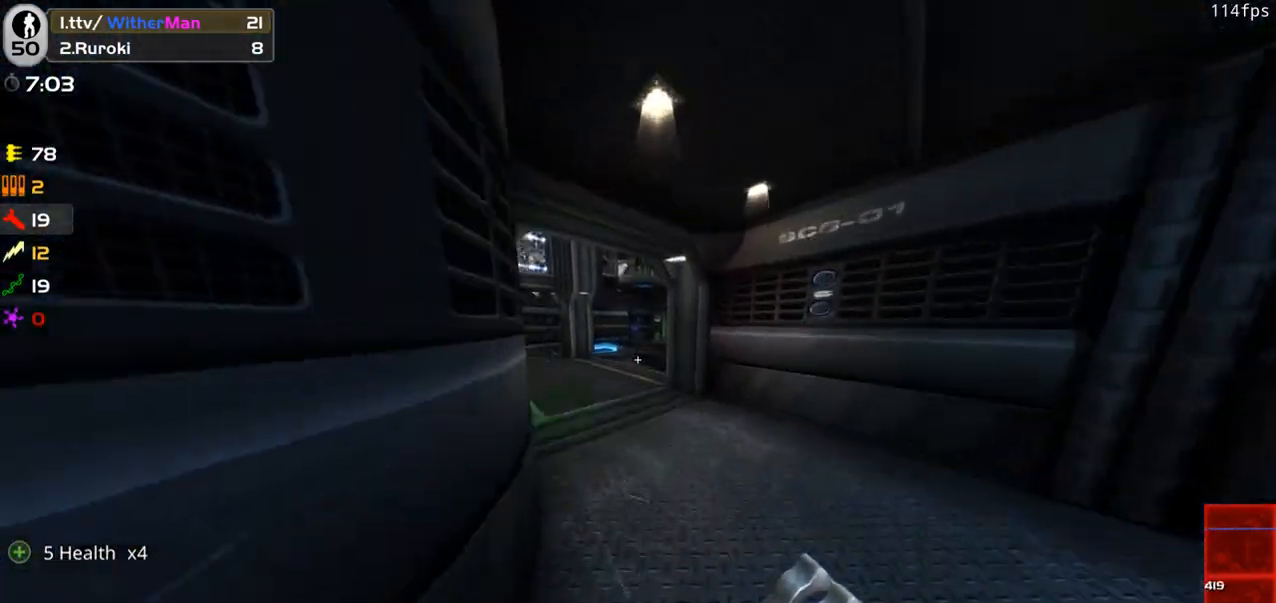
{"keys": ["a", "space", "w"], "mouse": [], "events": [[466, "space", "down"]]}
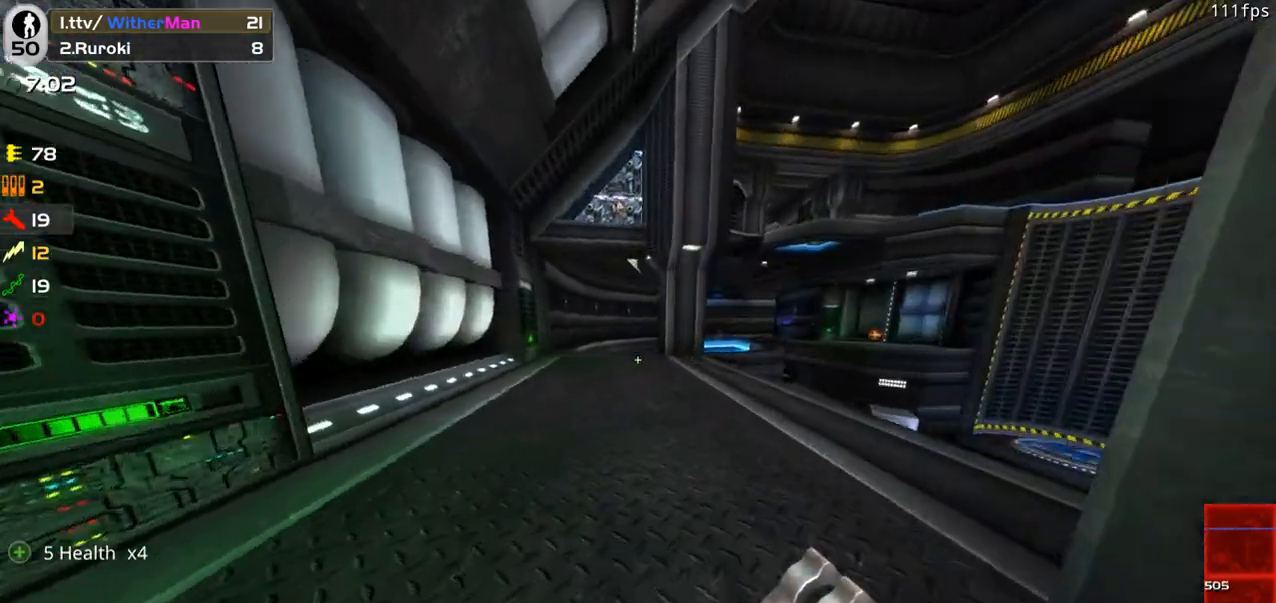
{"keys": ["a", "w"], "mouse": [], "events": [[150, "space", "up"]]}
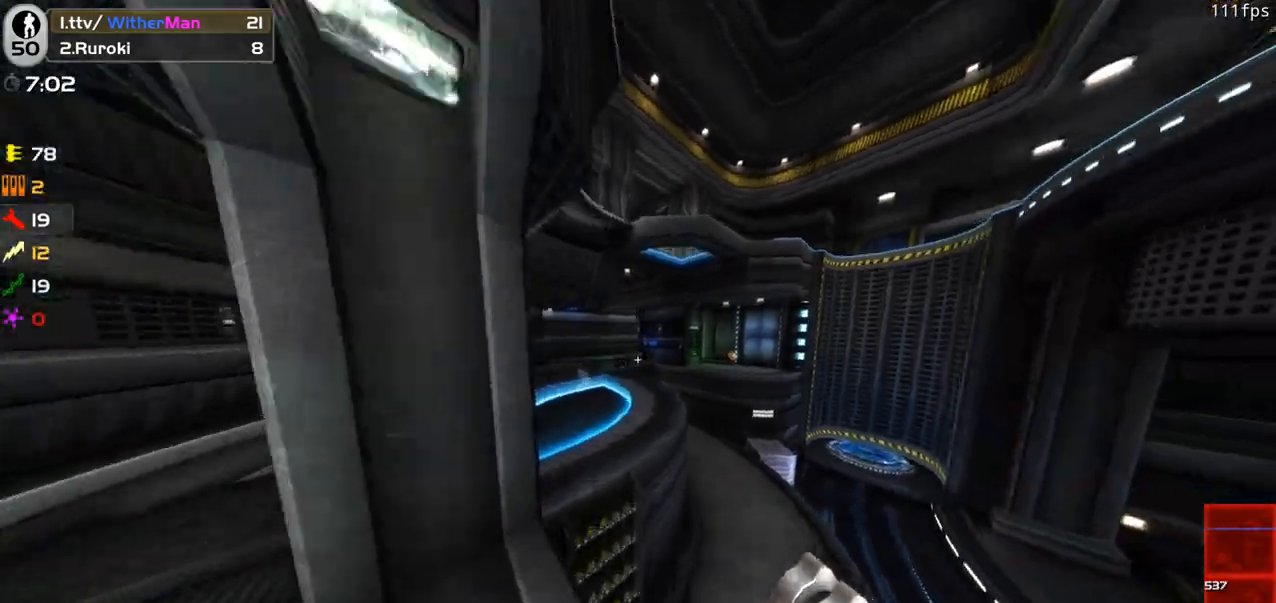
{"keys": ["d", "space", "w"], "mouse": ["left"], "events": [[266, "a", "up"], [316, "d", "down"], [450, "a", "down"], [500, "a", "up"], [500, "mouse_left", "down"], [500, "space", "down"]]}
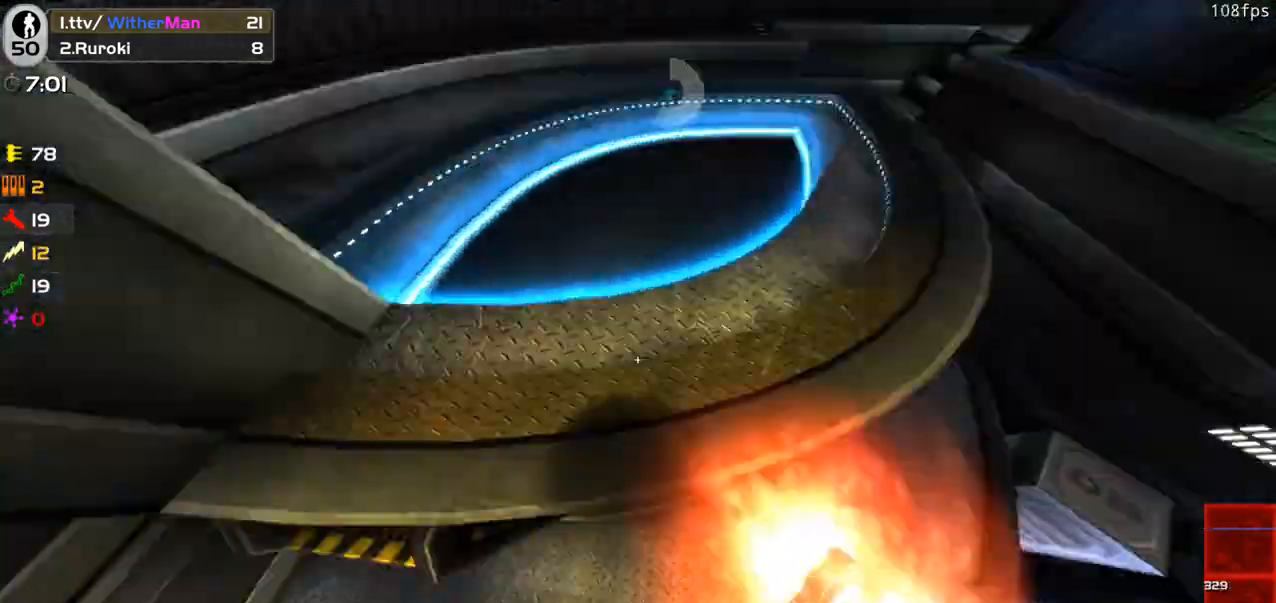
{"keys": ["d", "space", "w"], "mouse": [], "events": [[133, "mouse_left", "up"]]}
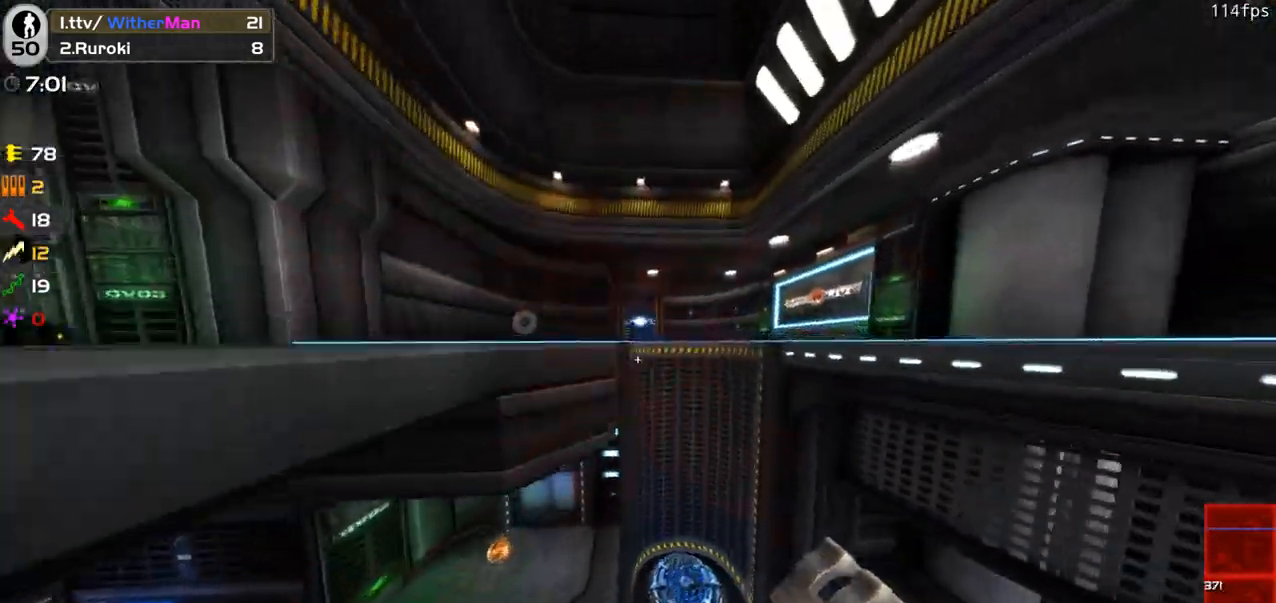
{"keys": ["a", "w"], "mouse": [], "events": [[16, "a", "down"], [16, "d", "up"], [383, "mouse_left", "down"], [383, "space", "up"], [483, "mouse_left", "up"]]}
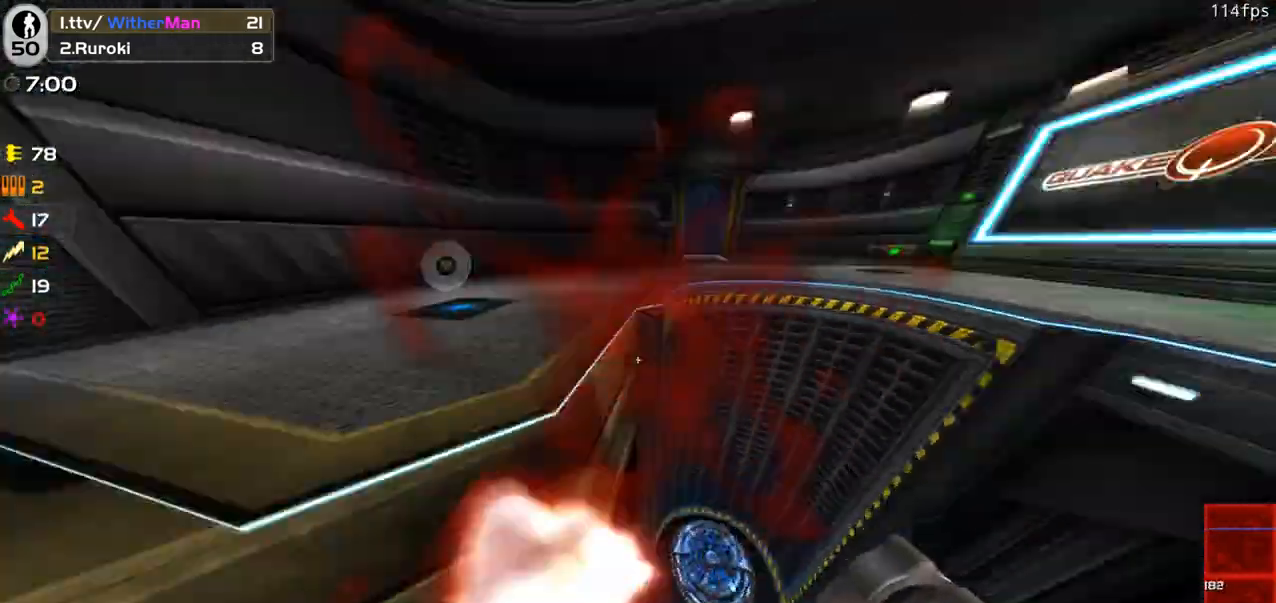
{"keys": ["d"], "mouse": [], "events": [[350, "d", "down"], [400, "a", "up"], [450, "w", "up"]]}
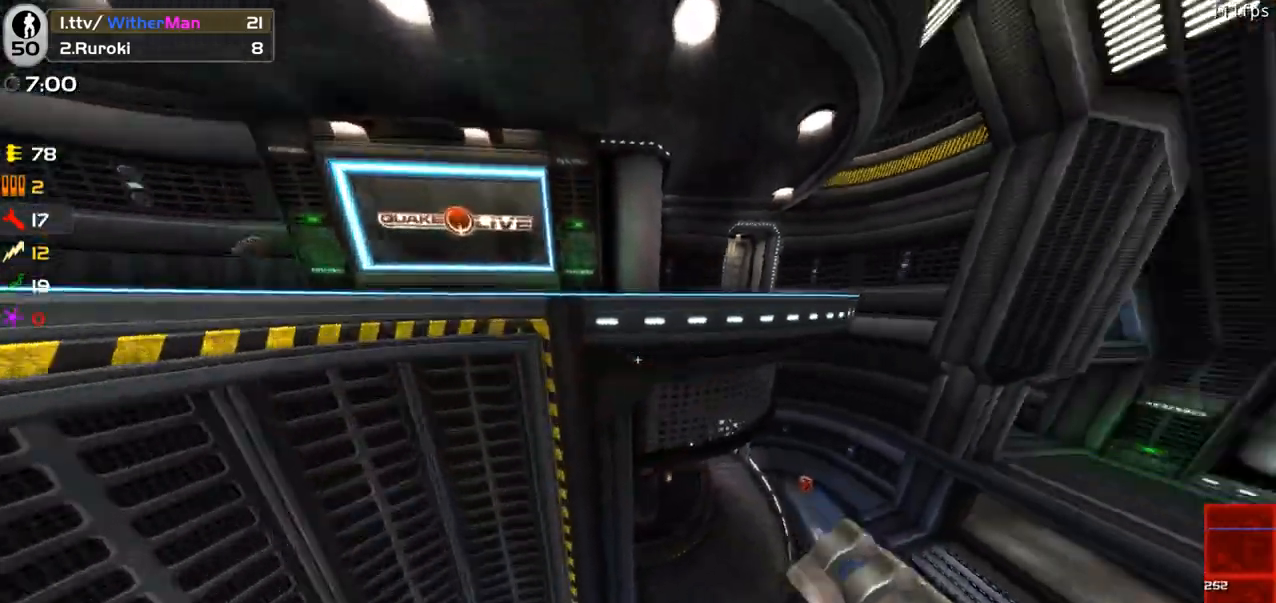
{"keys": ["d", "s"], "mouse": [], "events": [[50, "s", "down"]]}
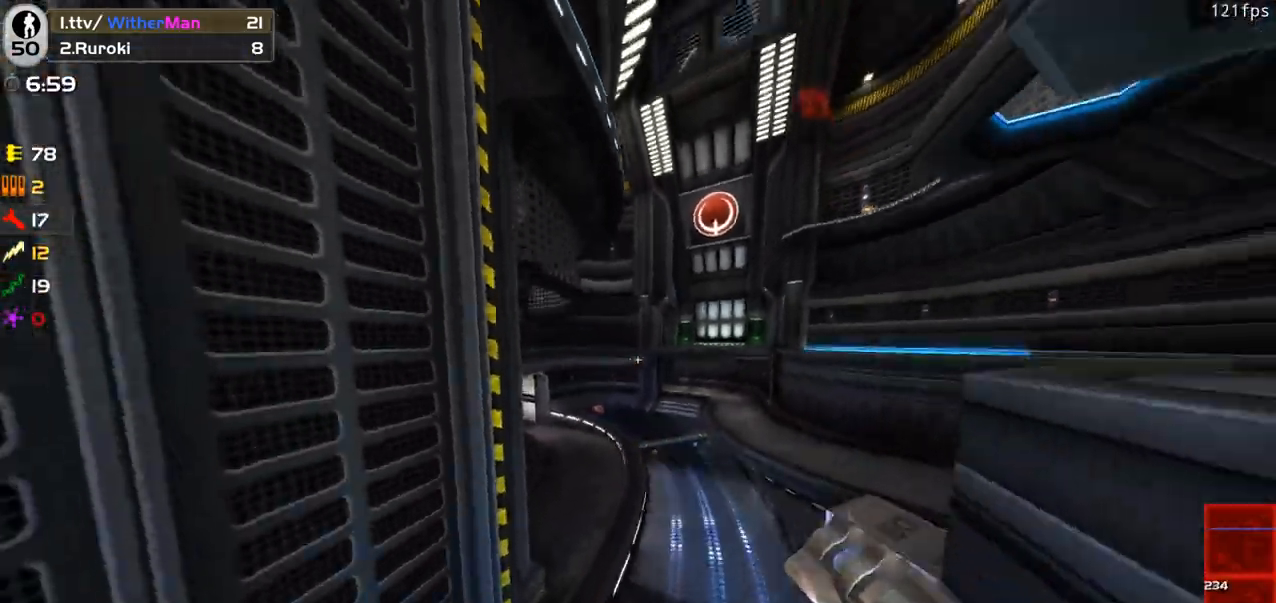
{"keys": ["a"], "mouse": [], "events": [[16, "d", "up"], [100, "a", "down"], [250, "a", "up"], [300, "a", "down"], [383, "s", "up"]]}
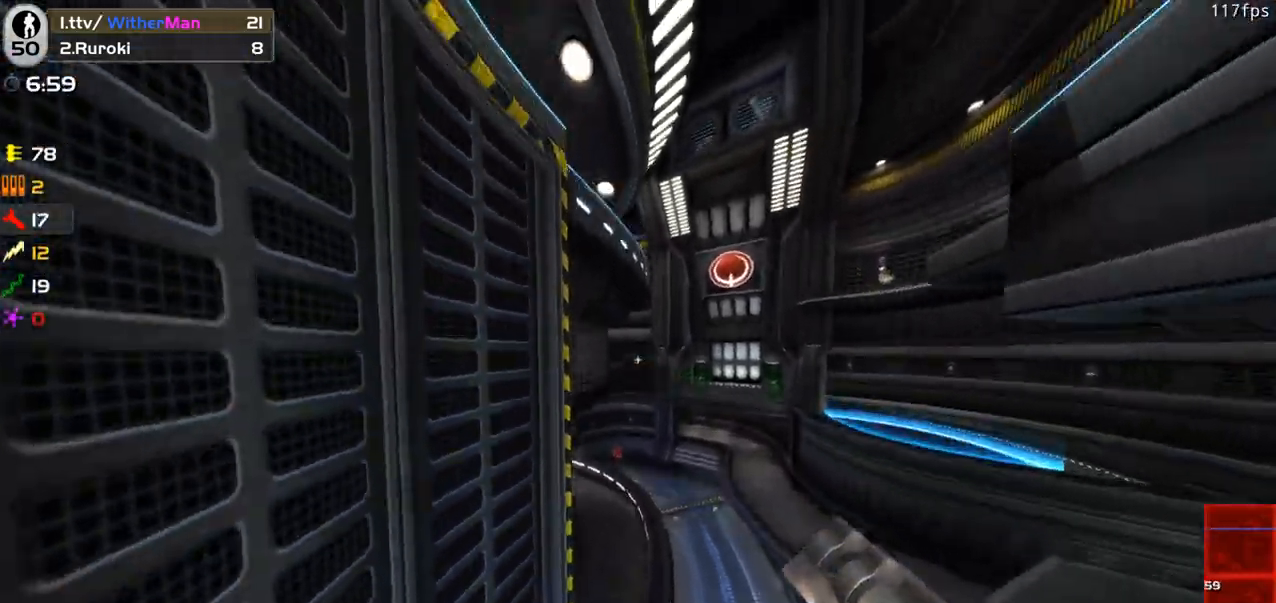
{"keys": ["a", "w"], "mouse": [], "events": [[500, "w", "down"]]}
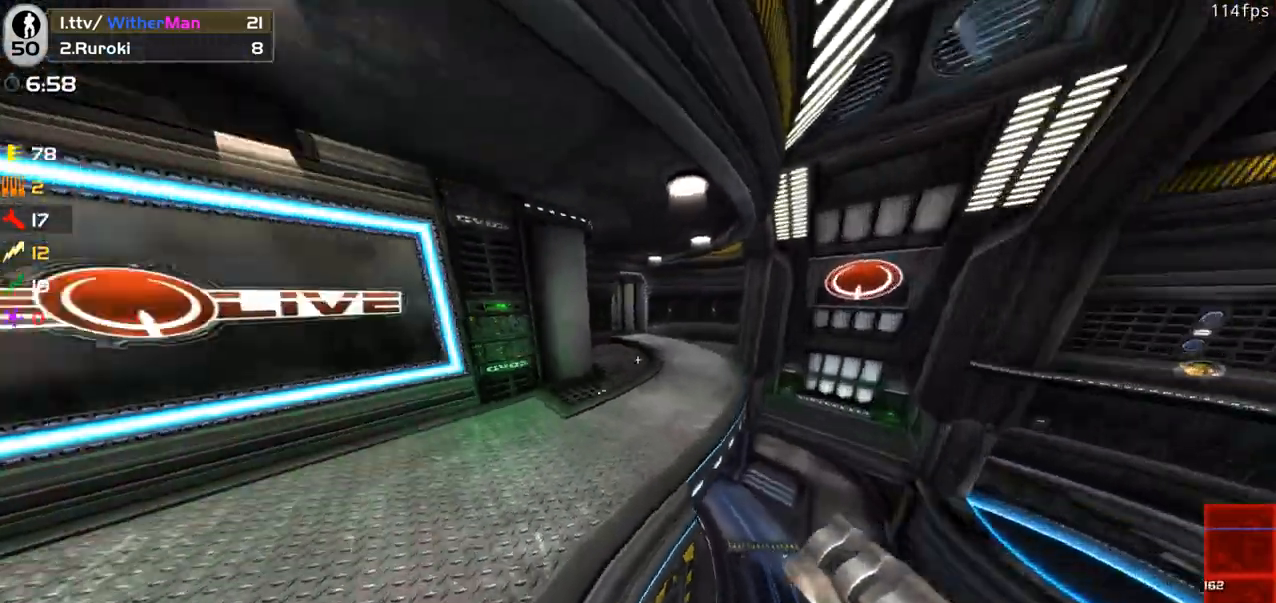
{"keys": ["a", "w"], "mouse": [], "events": []}
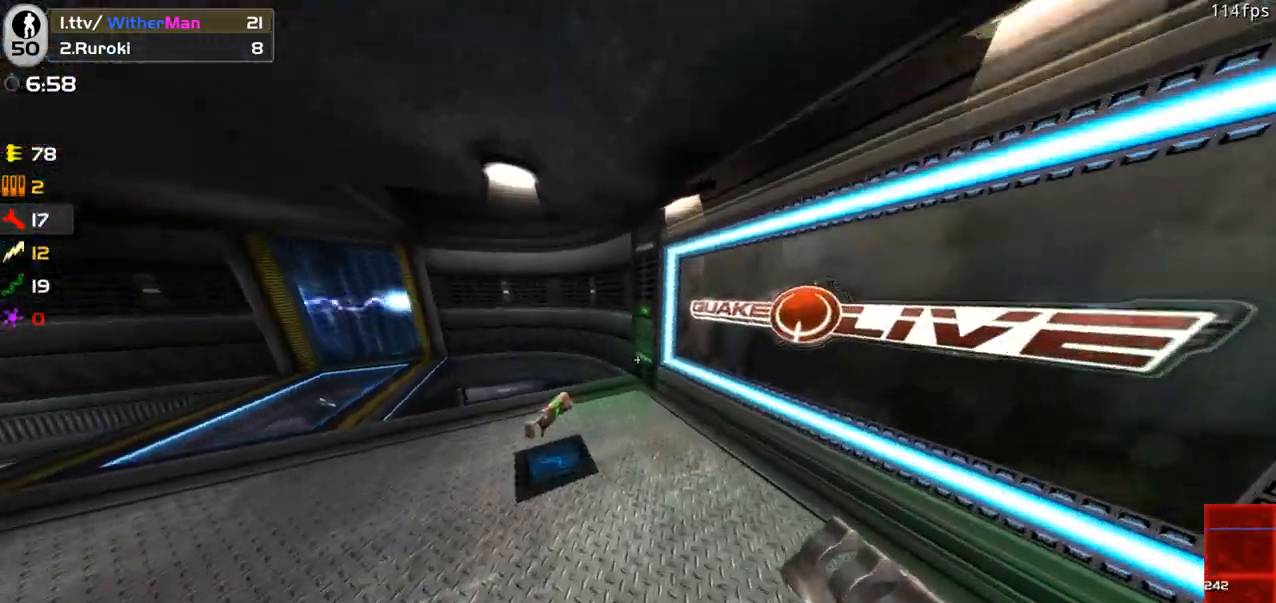
{"keys": ["a", "w"], "mouse": [], "events": [[350, "a", "up"], [383, "a", "down"]]}
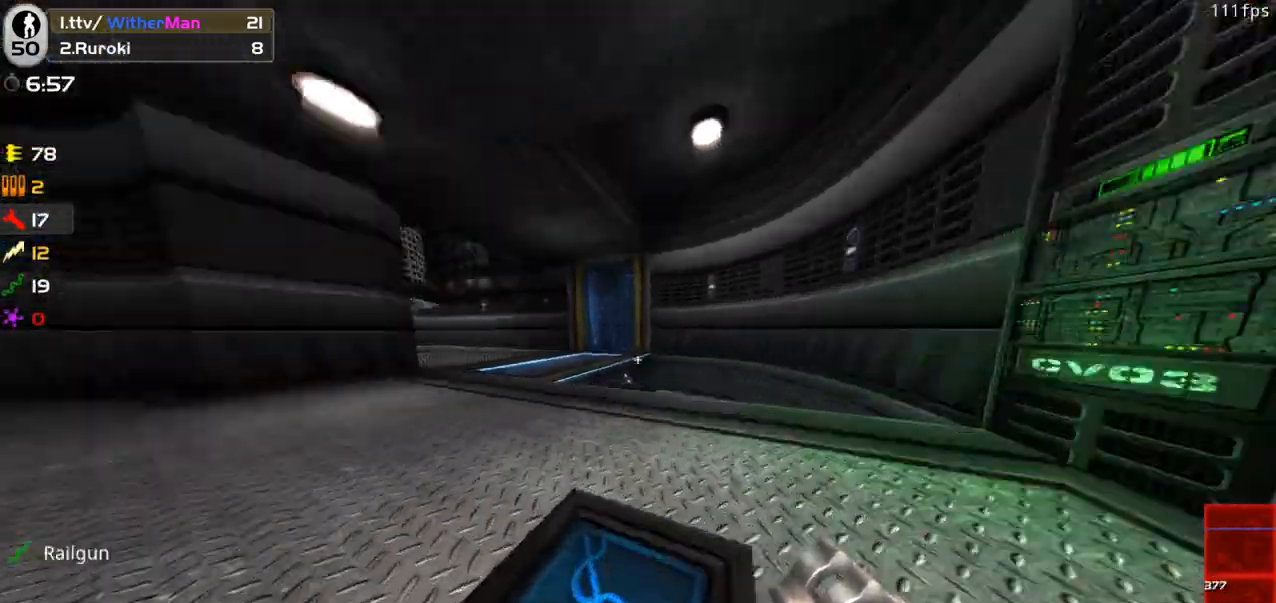
{"keys": ["a", "w"], "mouse": [], "events": [[83, "space", "down"], [266, "a", "up"], [266, "d", "down"], [266, "space", "up"], [500, "a", "down"], [500, "d", "up"]]}
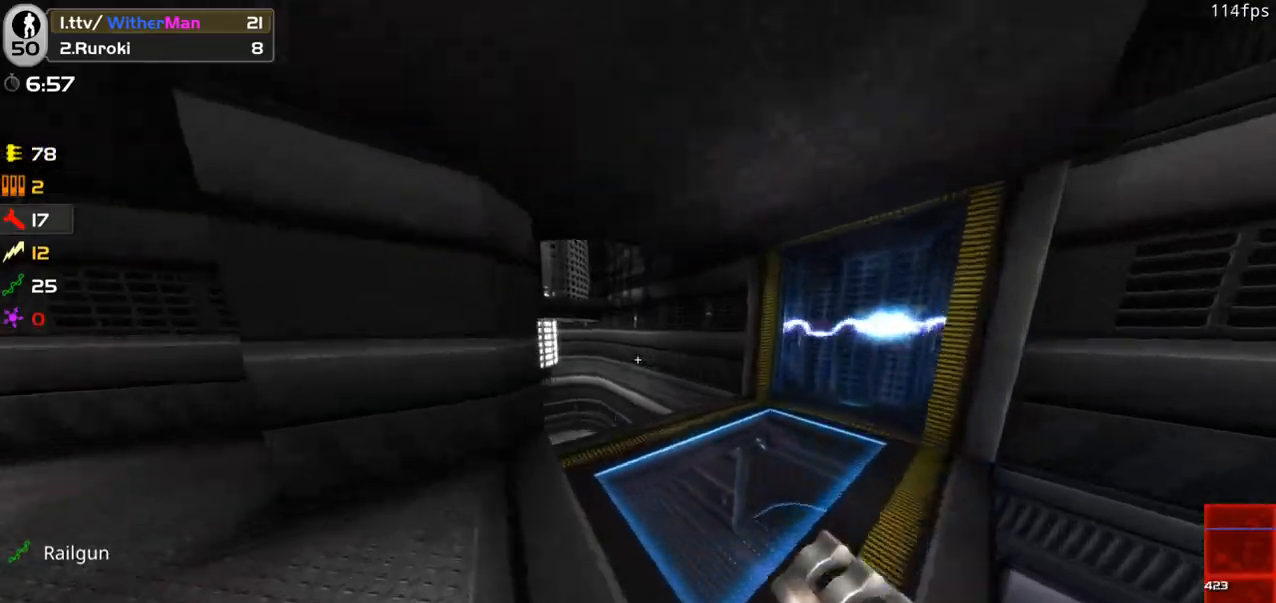
{"keys": ["a"], "mouse": [], "events": [[333, "space", "down"], [416, "w", "up"], [466, "space", "up"]]}
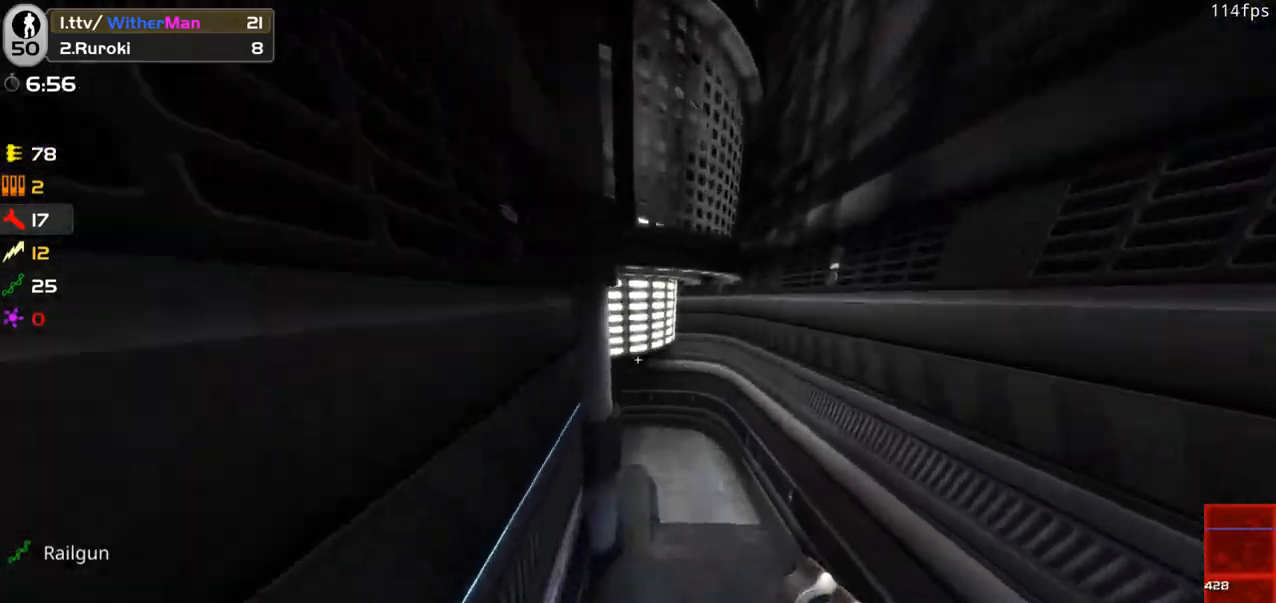
{"keys": ["a", "w"], "mouse": [], "events": [[16, "a", "up"], [16, "s", "down"], [150, "a", "down"], [250, "s", "up"], [383, "w", "down"]]}
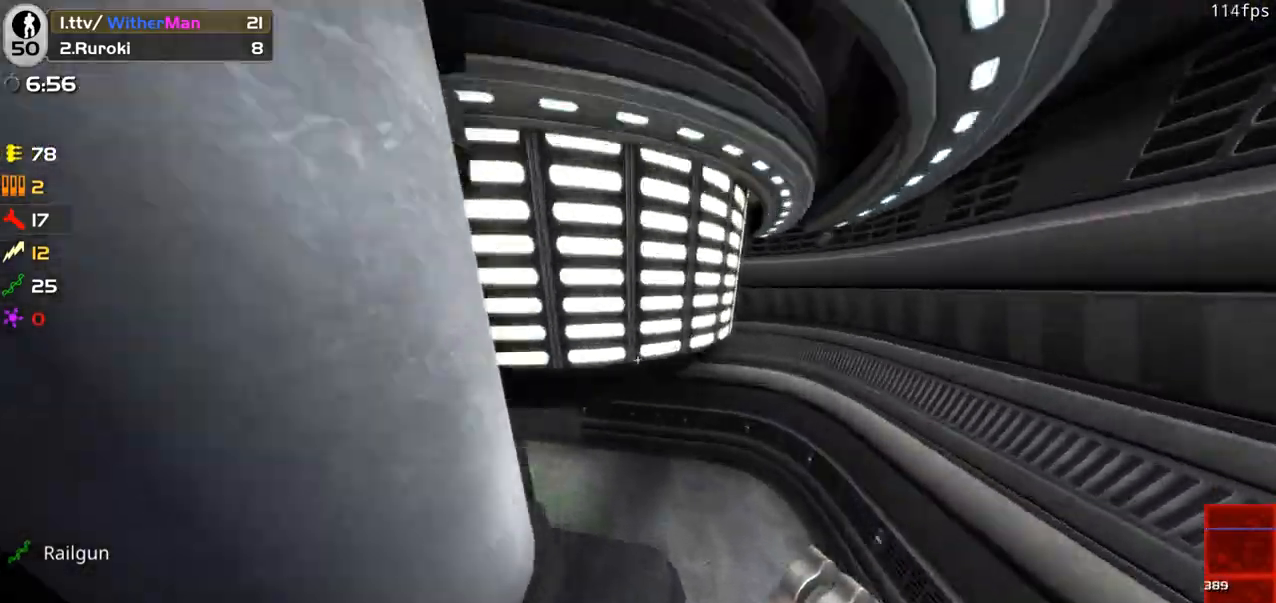
{"keys": ["a", "w"], "mouse": [], "events": []}
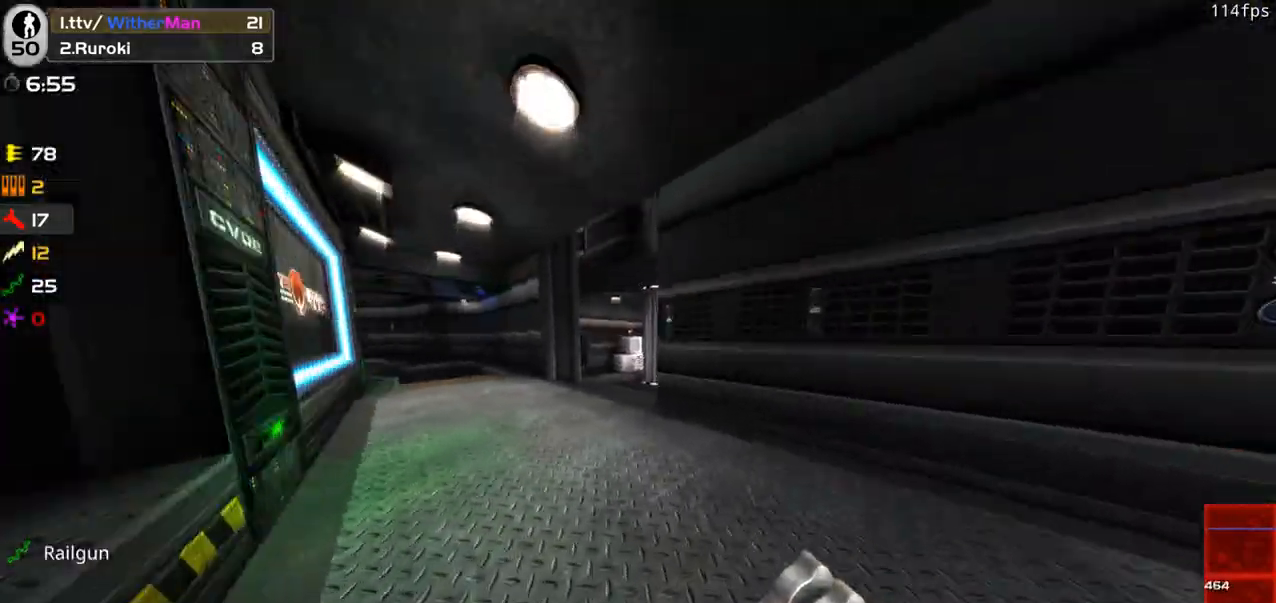
{"keys": ["w"], "mouse": [], "events": [[233, "a", "up"]]}
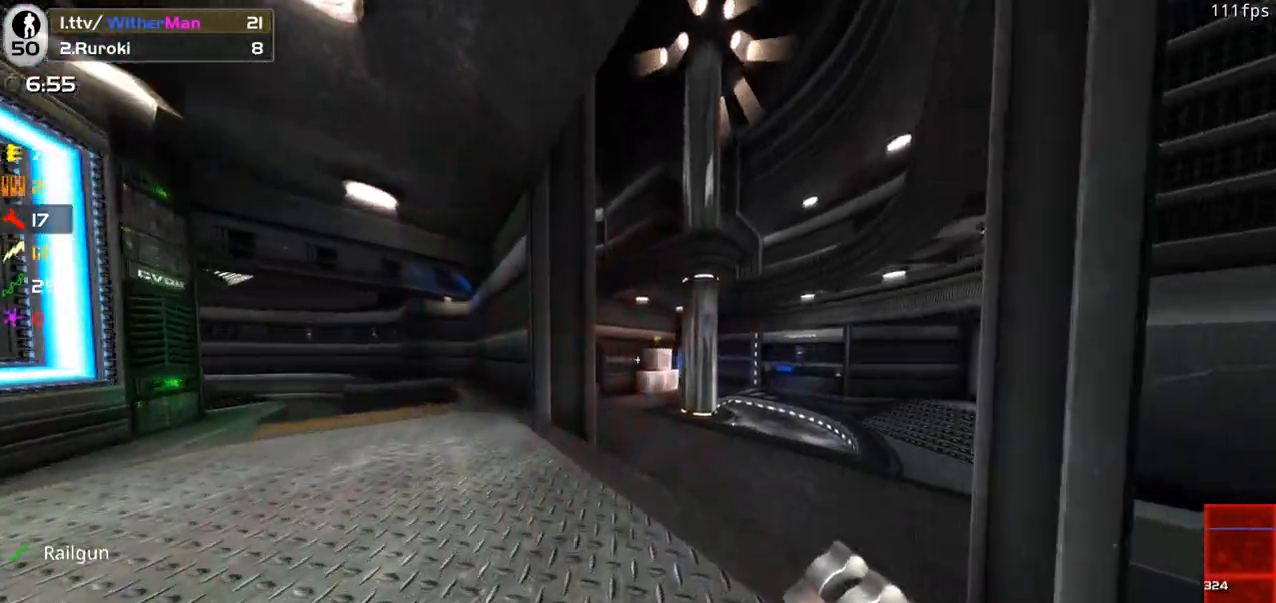
{"keys": ["d", "w"], "mouse": [], "events": [[66, "d", "down"]]}
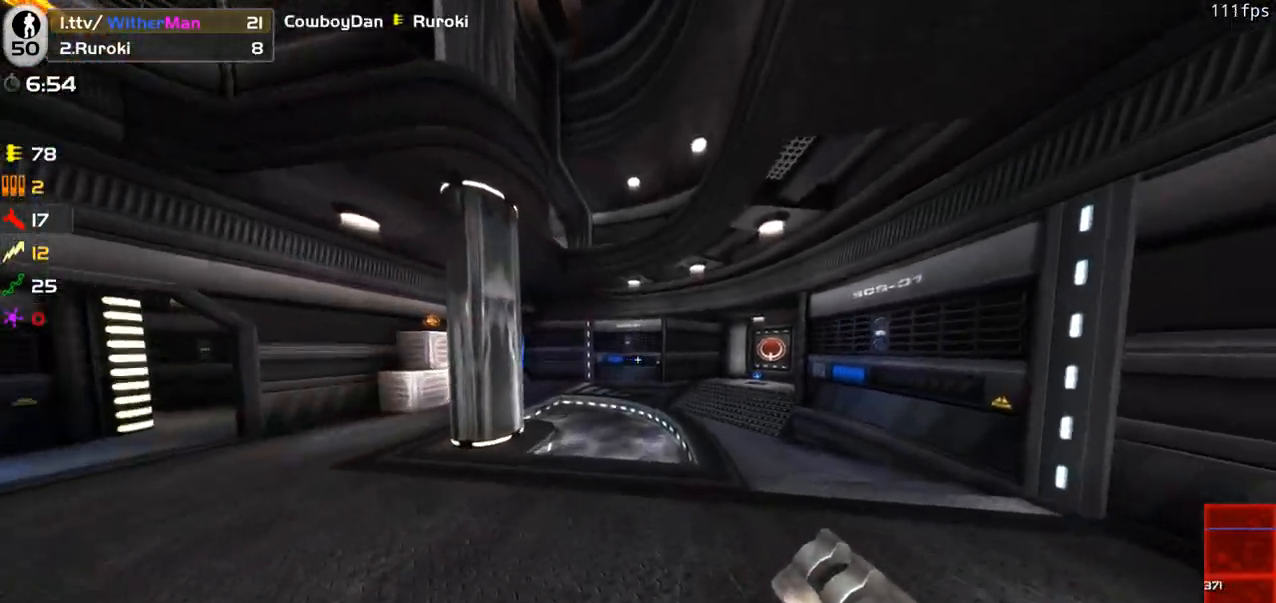
{"keys": ["a", "w"], "mouse": [], "events": [[116, "a", "down"], [166, "d", "up"], [266, "a", "up"], [266, "d", "down"], [450, "a", "down"], [450, "d", "up"]]}
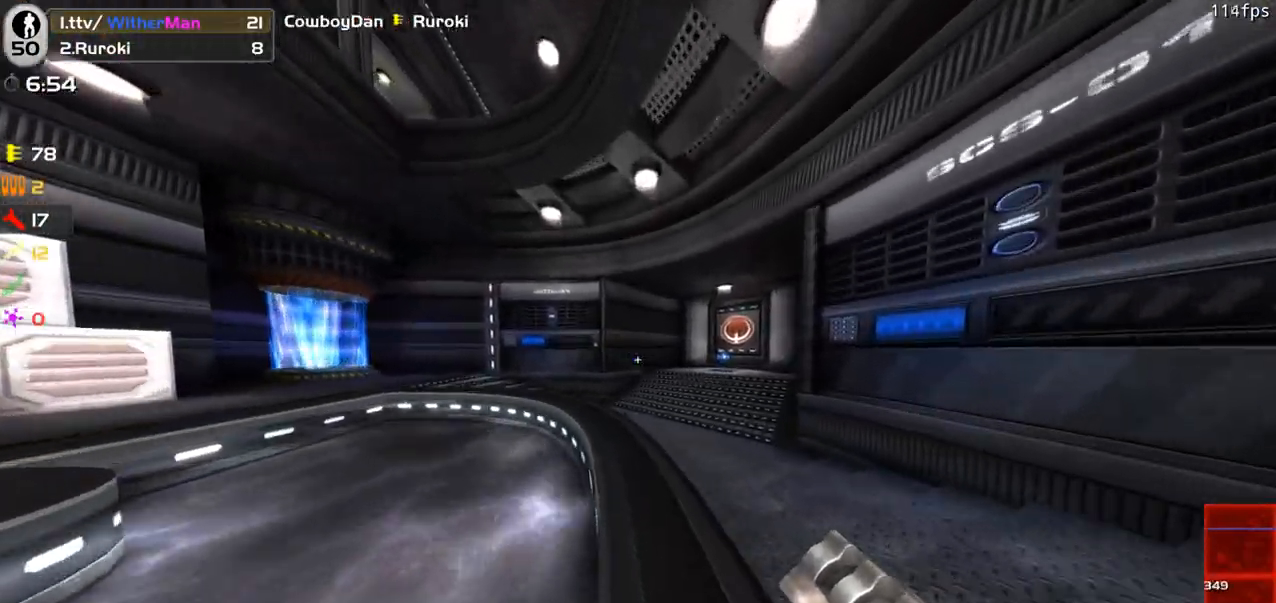
{"keys": ["w"], "mouse": [], "events": [[50, "a", "up"], [100, "d", "down"], [283, "space", "down"], [466, "d", "up"], [466, "space", "up"]]}
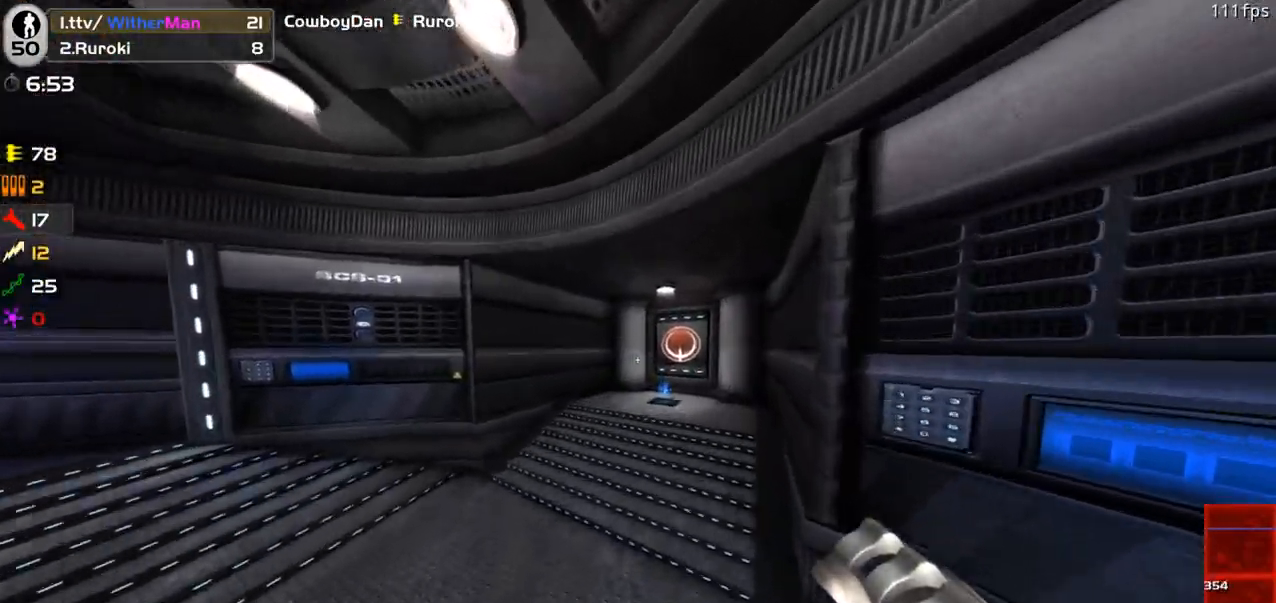
{"keys": ["d", "w"], "mouse": [], "events": [[483, "d", "down"]]}
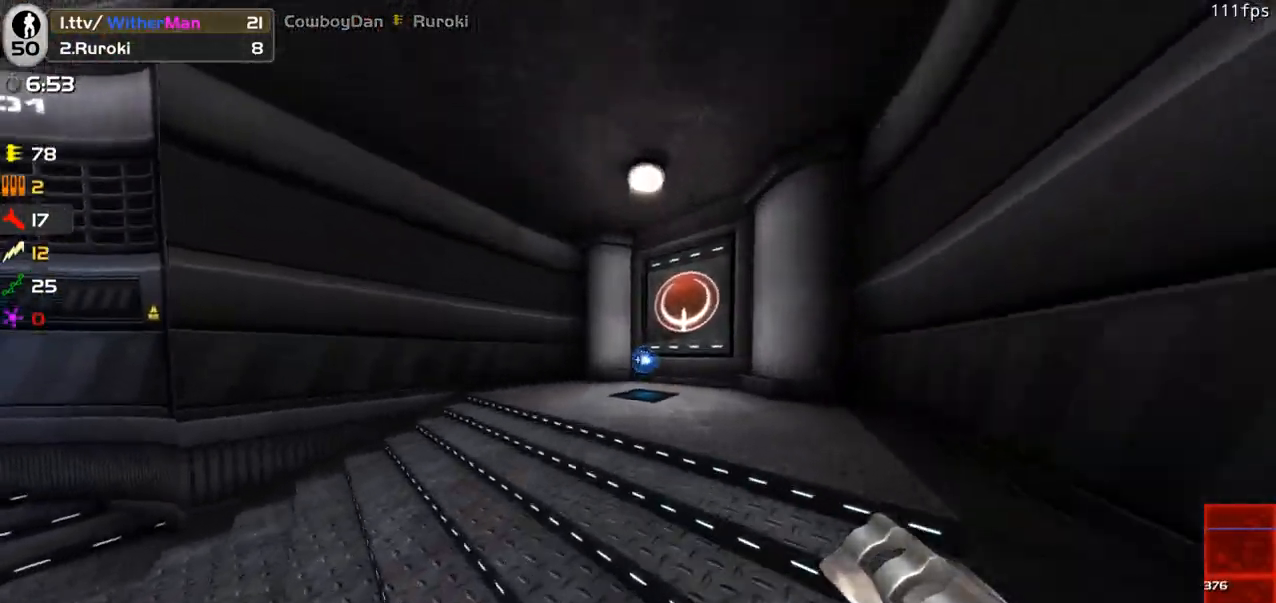
{"keys": ["w"], "mouse": [], "events": [[316, "d", "up"]]}
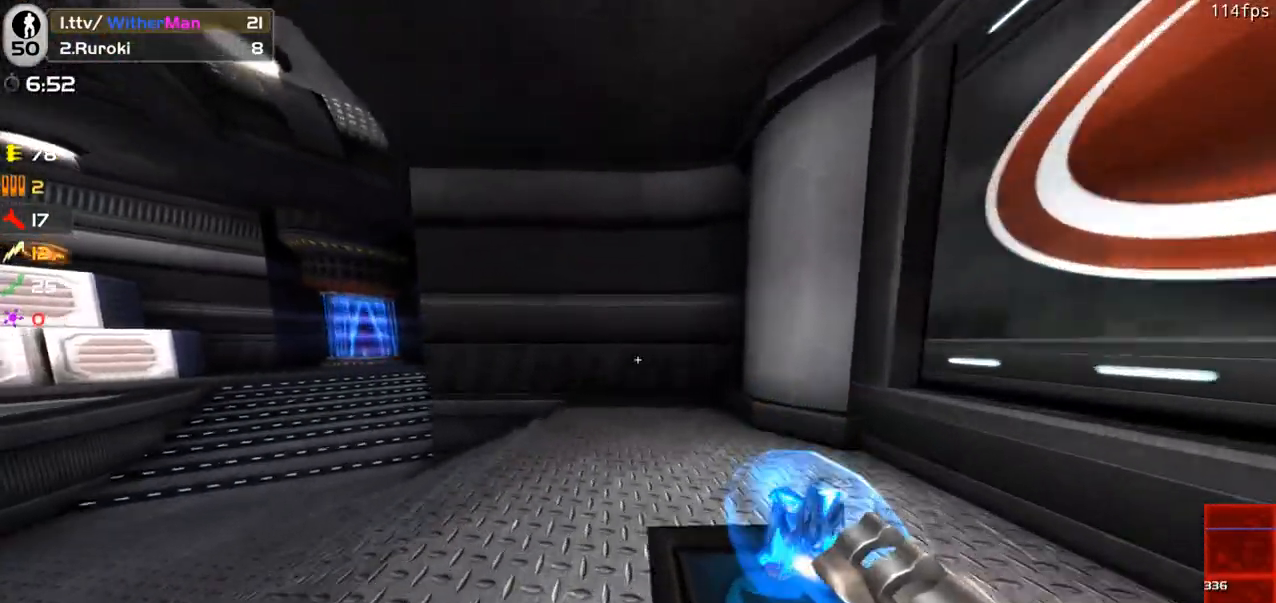
{"keys": ["w"], "mouse": [], "events": [[50, "a", "down"], [183, "space", "down"], [333, "space", "up"], [466, "a", "up"]]}
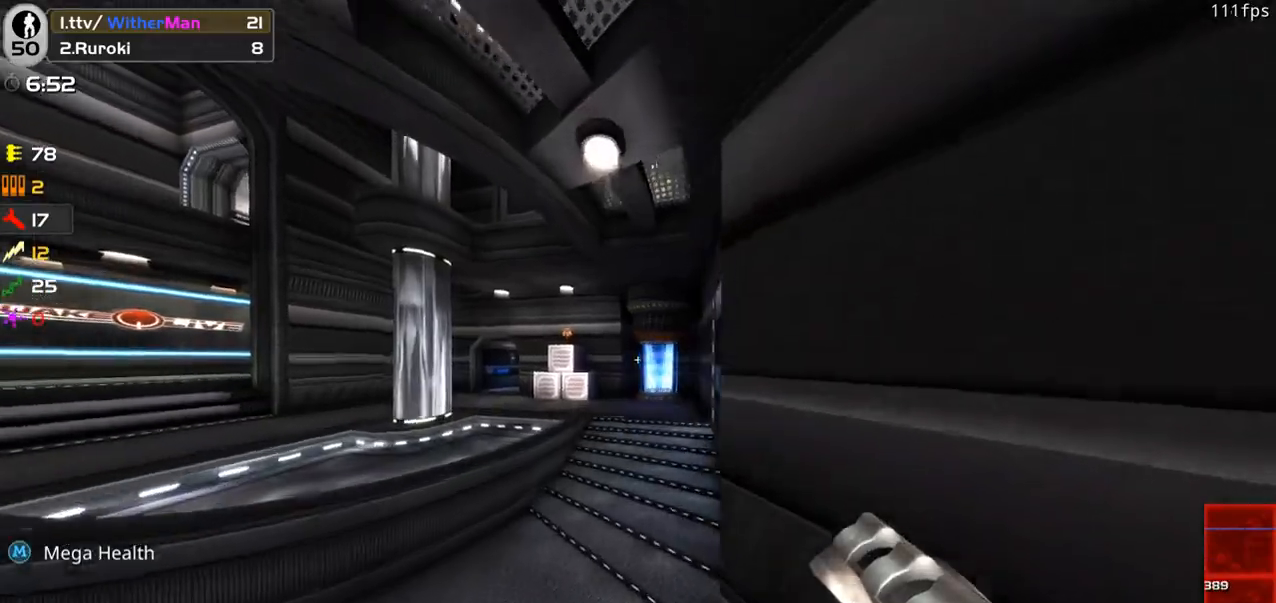
{"keys": ["d", "space", "w"], "mouse": [], "events": [[150, "d", "down"], [433, "space", "down"]]}
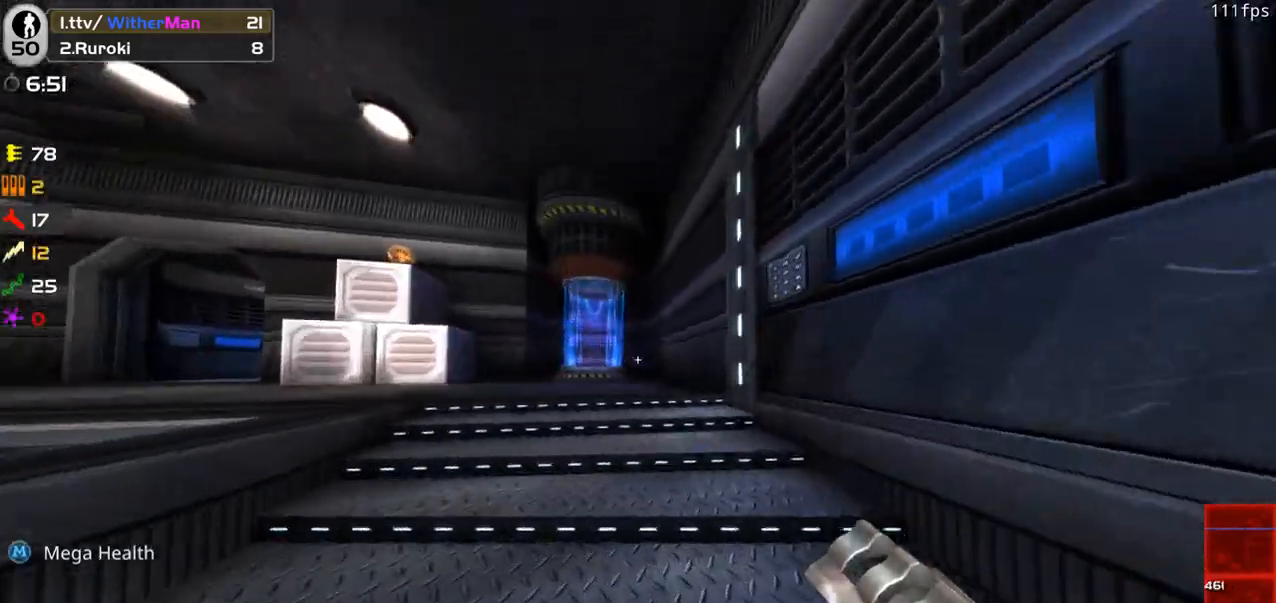
{"keys": ["d", "space", "w"], "mouse": [], "events": [[216, "space", "up"], [366, "space", "down"]]}
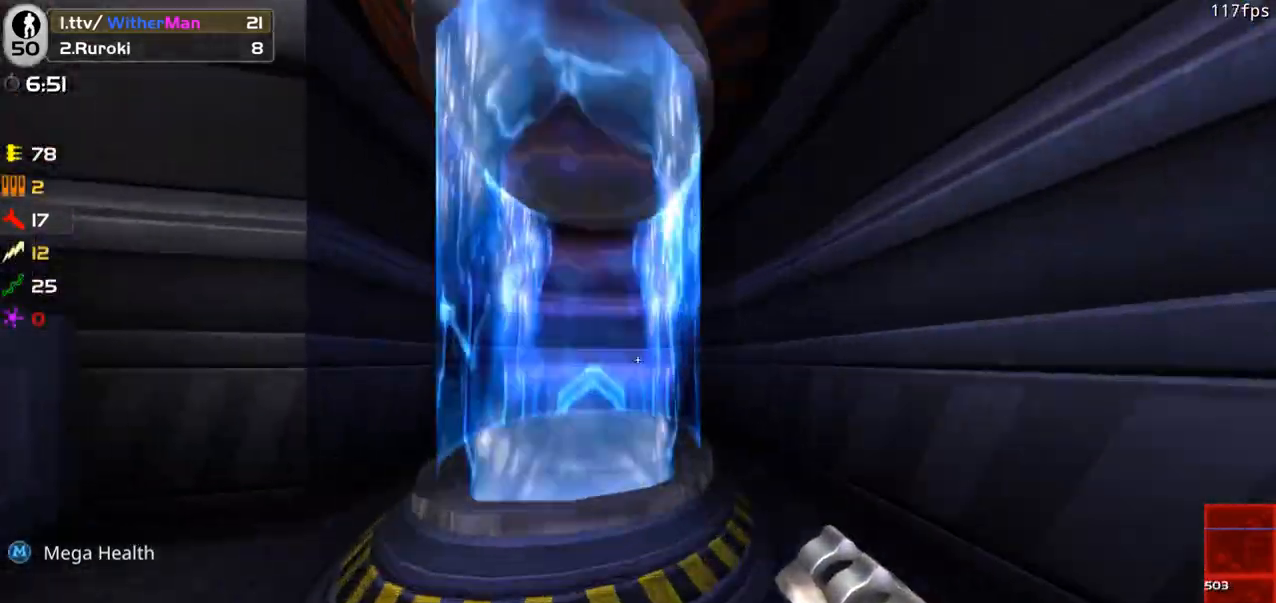
{"keys": ["d", "w"], "mouse": [], "events": [[233, "space", "up"]]}
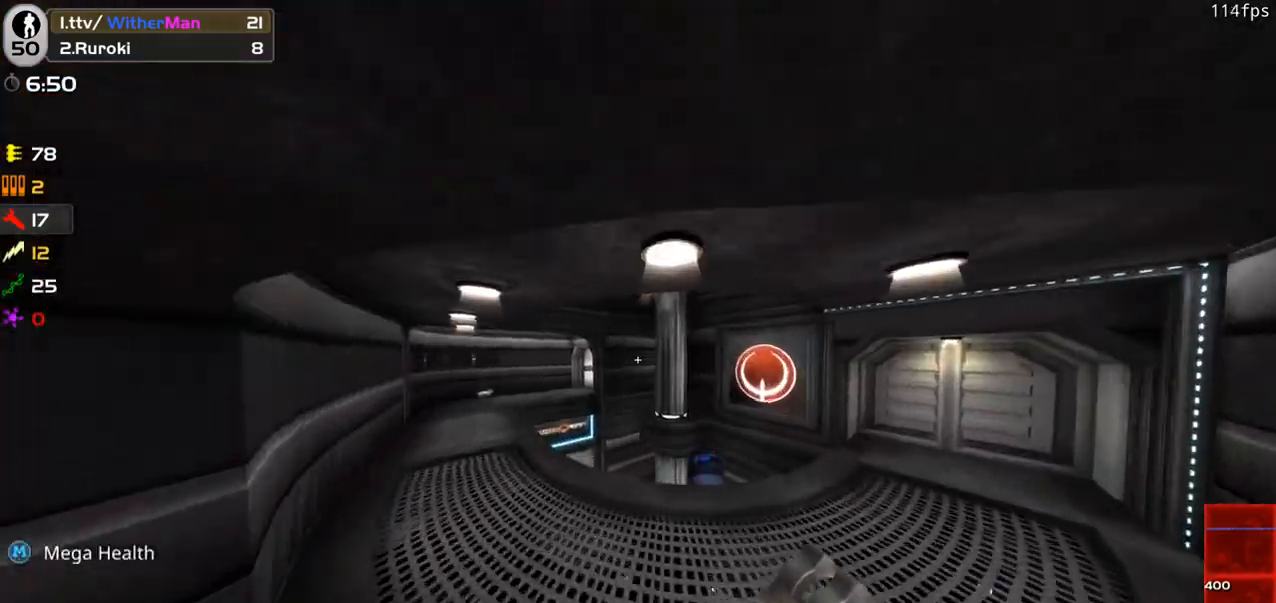
{"keys": ["a", "w"], "mouse": [], "events": [[16, "a", "down"], [16, "d", "up"], [150, "w", "up"], [350, "w", "down"]]}
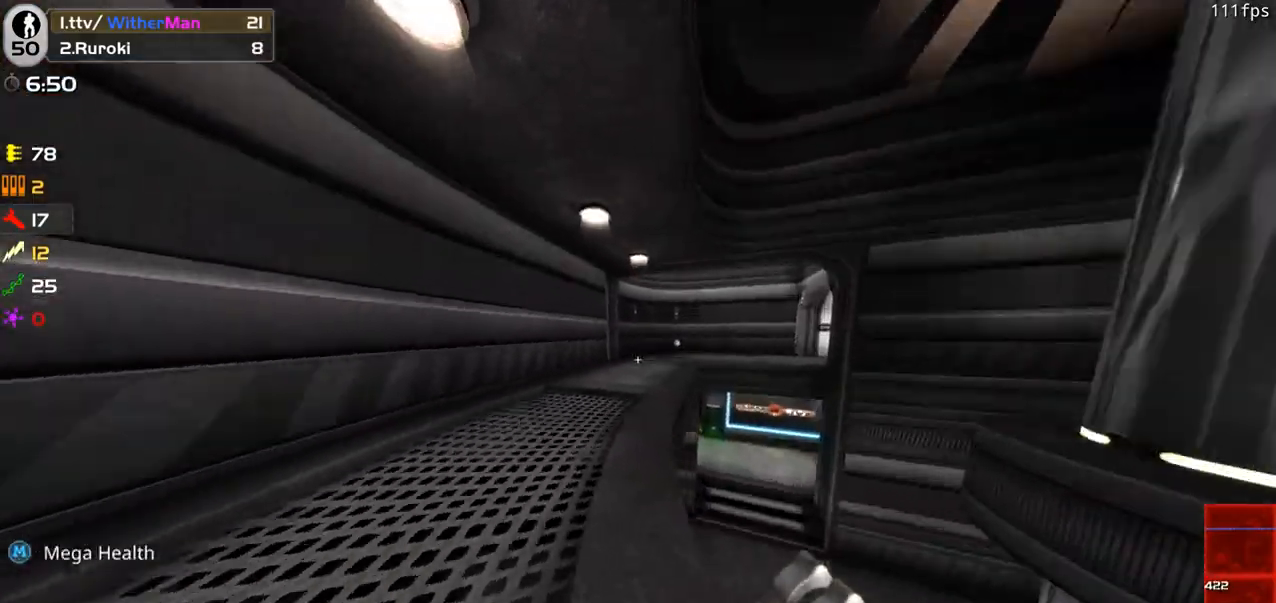
{"keys": ["d", "w"], "mouse": [], "events": [[83, "space", "down"], [250, "space", "up"], [500, "a", "up"], [500, "d", "down"]]}
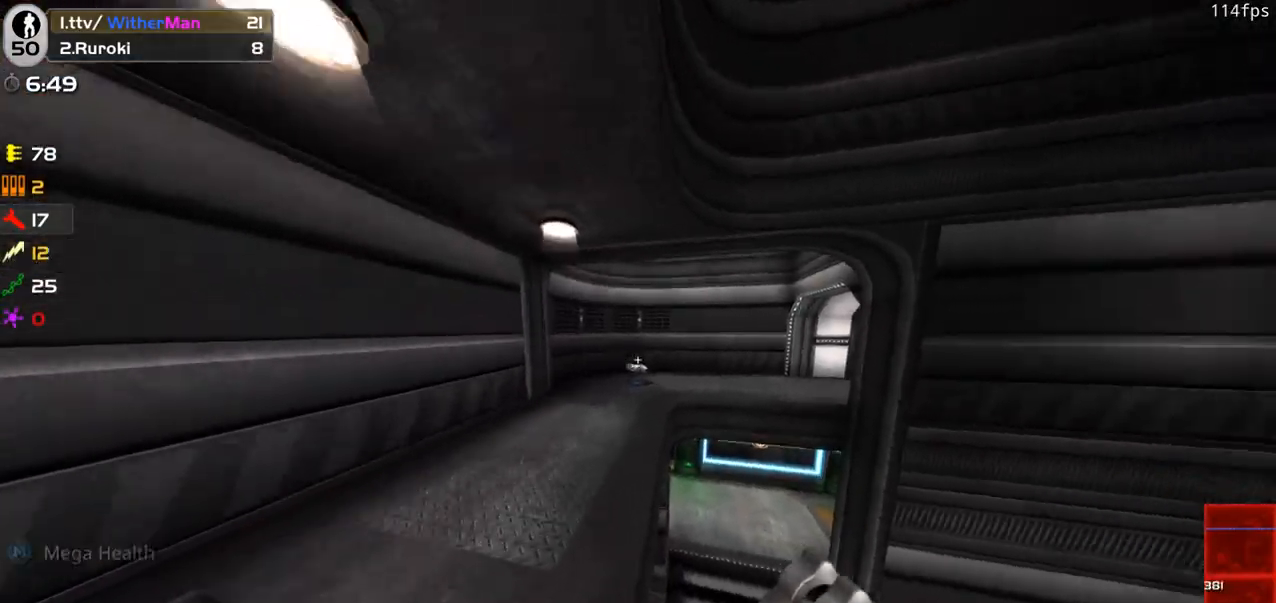
{"keys": ["d", "space", "w"], "mouse": [], "events": [[366, "space", "down"]]}
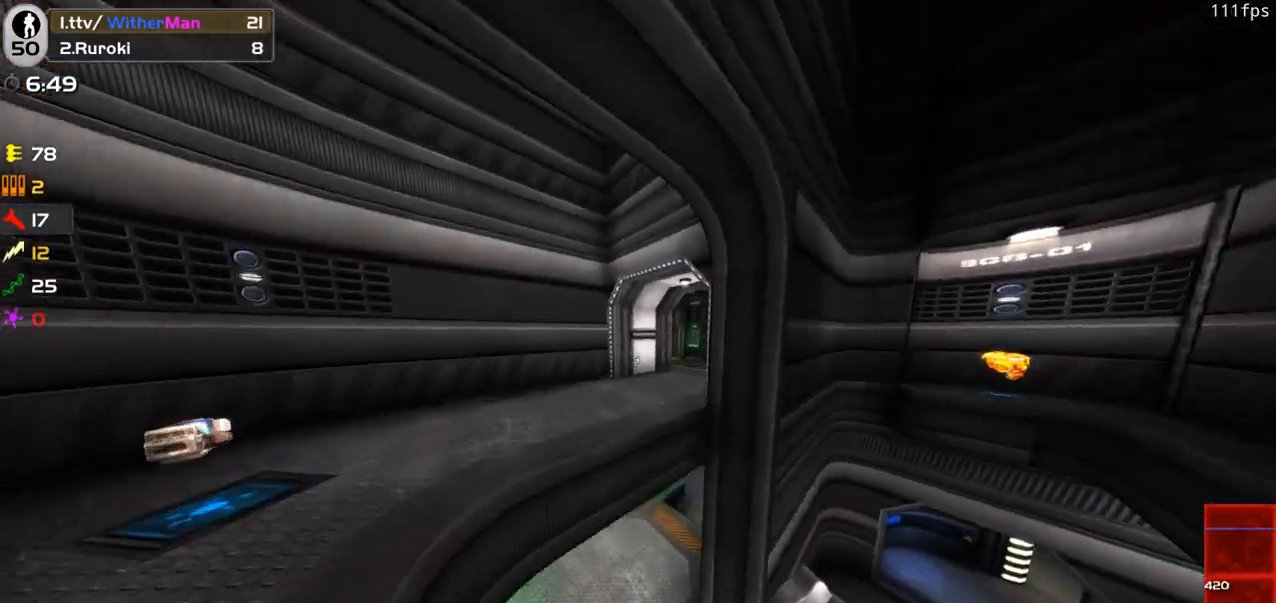
{"keys": ["d", "w"], "mouse": [], "events": [[16, "space", "up"]]}